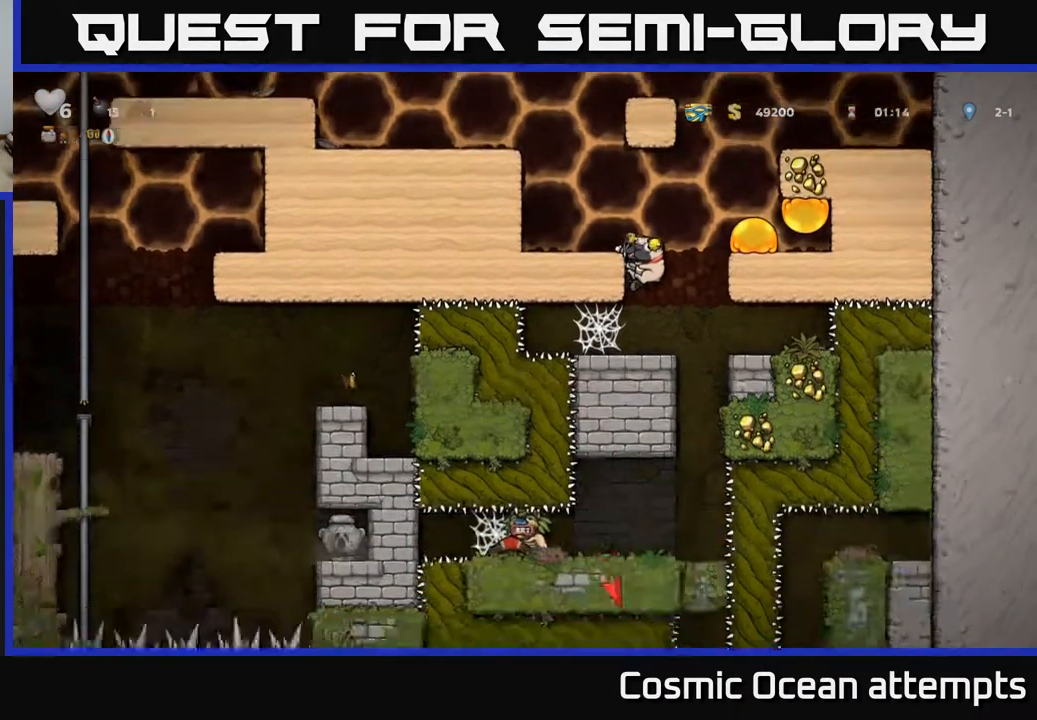
Gameplay with a controller (Xbox layout); each line is a JSON object with the inputs held at the frame after it. "events" lists button and stick changes between this image and that frame as [ms after this image, input, new state], when the widget could be followed in between. Not read: left_stick.
{"buttons": ["DPAD_DOWN"], "right_stick": "center", "events": []}
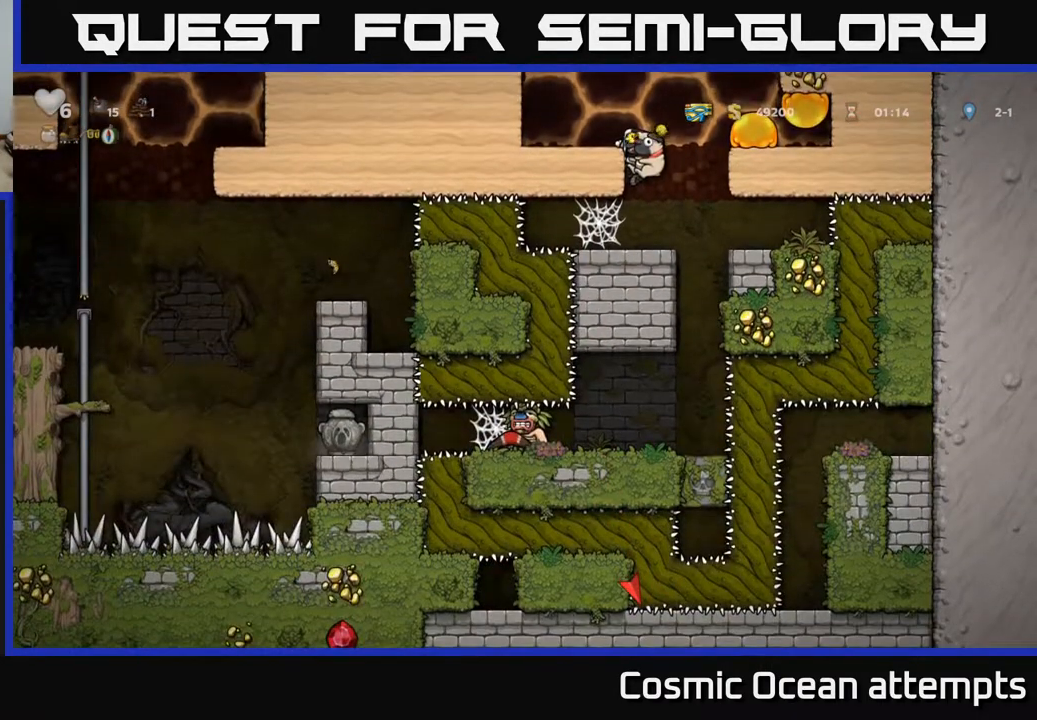
{"buttons": ["A", "DPAD_LEFT"], "right_stick": "center", "events": [[367, "DPAD_DOWN", "up"], [383, "A", "down"], [433, "DPAD_LEFT", "down"]]}
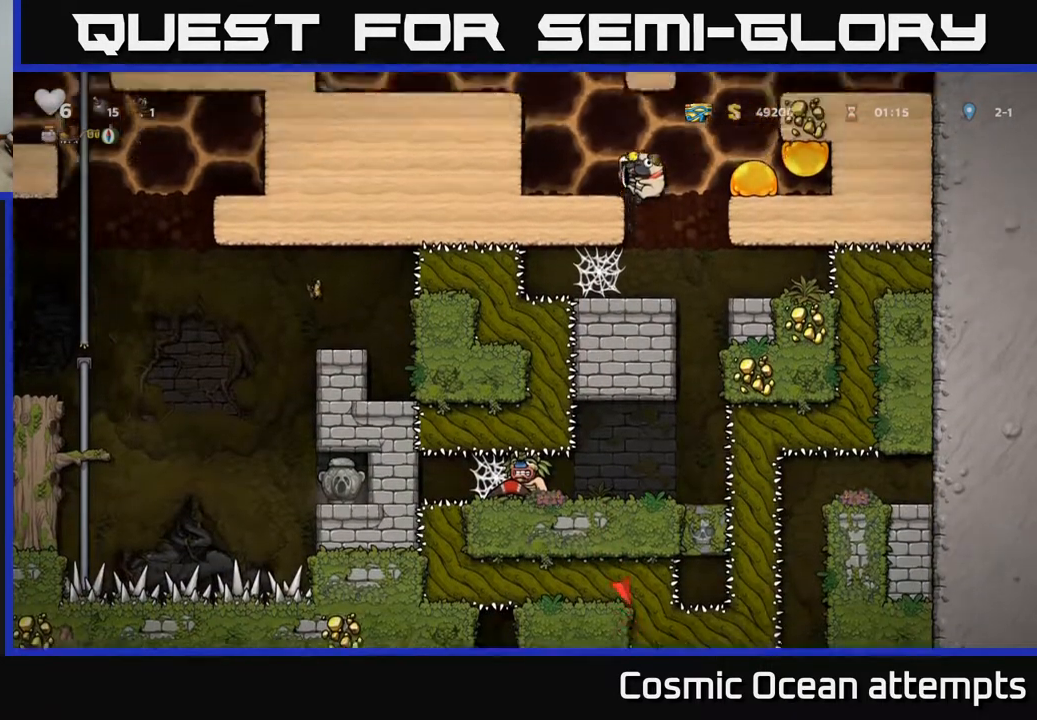
{"buttons": ["DPAD_LEFT"], "right_stick": "center", "events": [[133, "A", "up"], [317, "A", "down"], [500, "A", "up"]]}
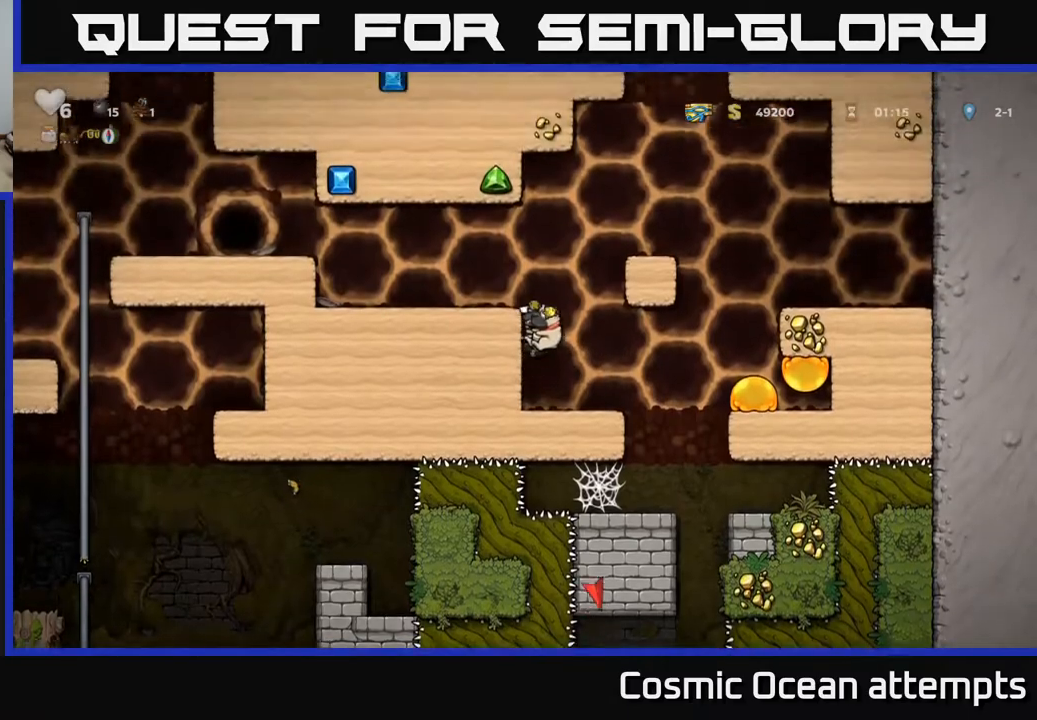
{"buttons": ["DPAD_LEFT"], "right_stick": "center", "events": [[183, "A", "down"], [350, "A", "up"]]}
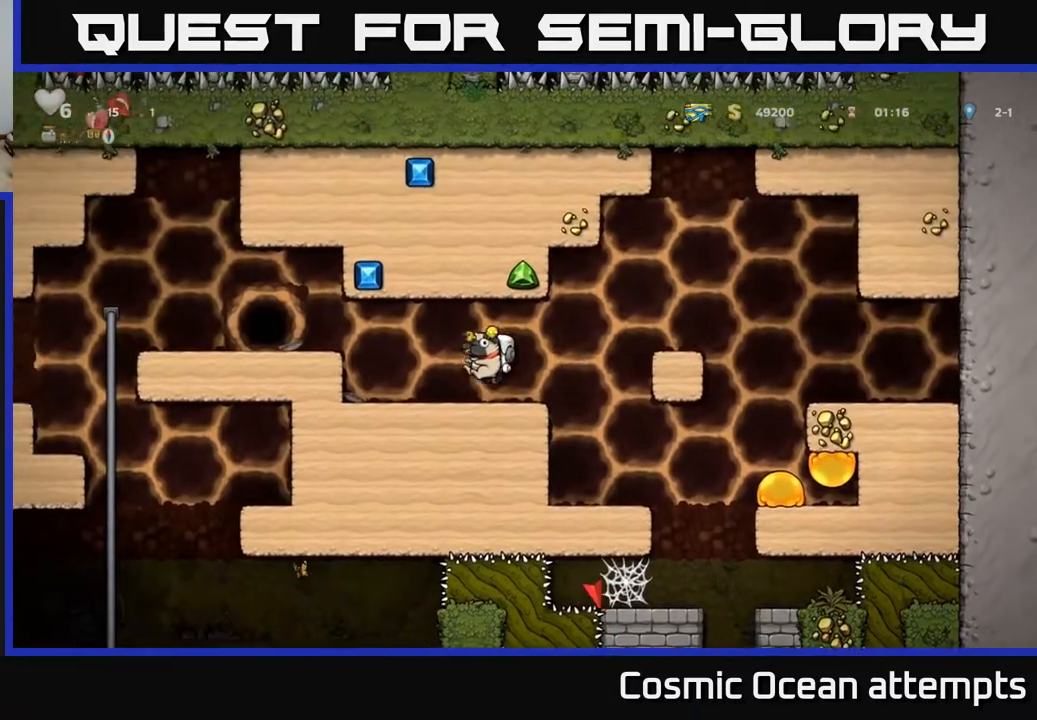
{"buttons": ["DPAD_LEFT"], "right_stick": "center", "events": [[150, "A", "down"], [300, "A", "up"]]}
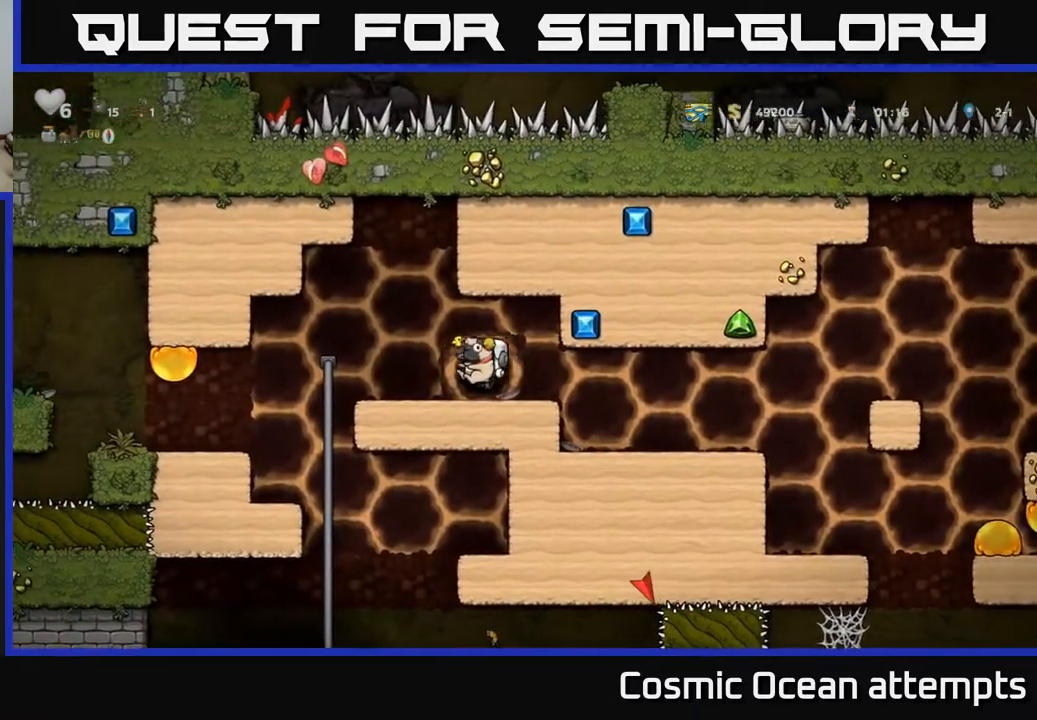
{"buttons": ["A", "DPAD_DOWN"], "right_stick": "center", "events": [[300, "DPAD_LEFT", "up"], [300, "DPAD_UP", "down"], [350, "DPAD_UP", "up"], [383, "DPAD_DOWN", "down"], [433, "A", "down"]]}
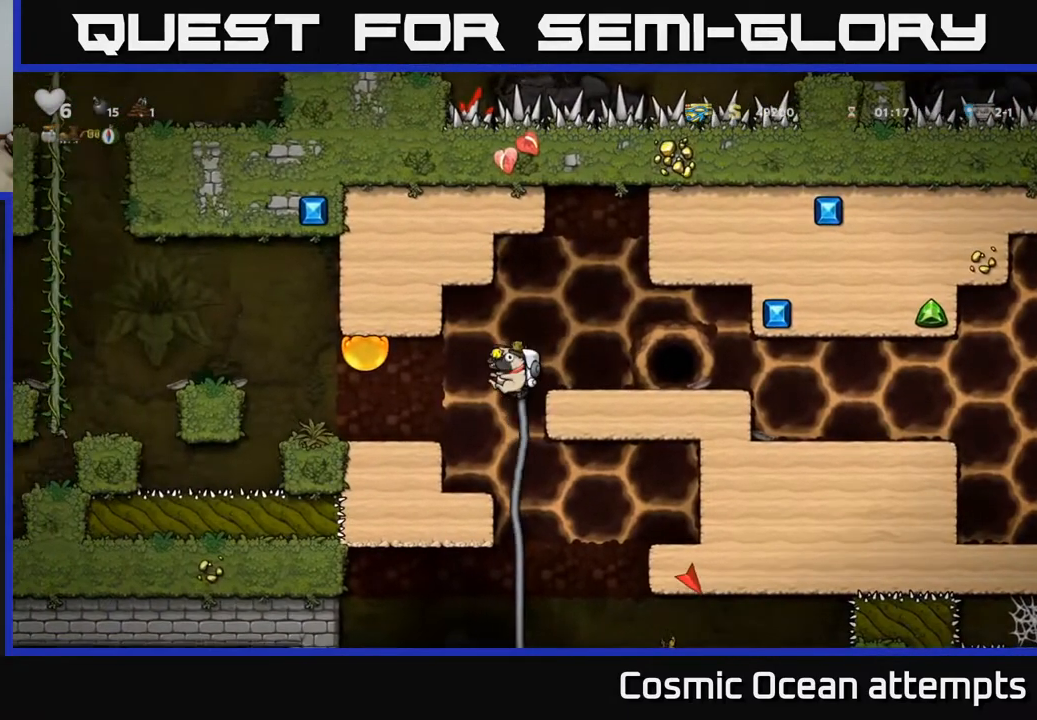
{"buttons": ["DPAD_DOWN"], "right_stick": "center", "events": [[17, "DPAD_DOWN", "up"], [33, "A", "up"], [283, "DPAD_UP", "down"], [383, "DPAD_UP", "up"], [433, "DPAD_DOWN", "down"]]}
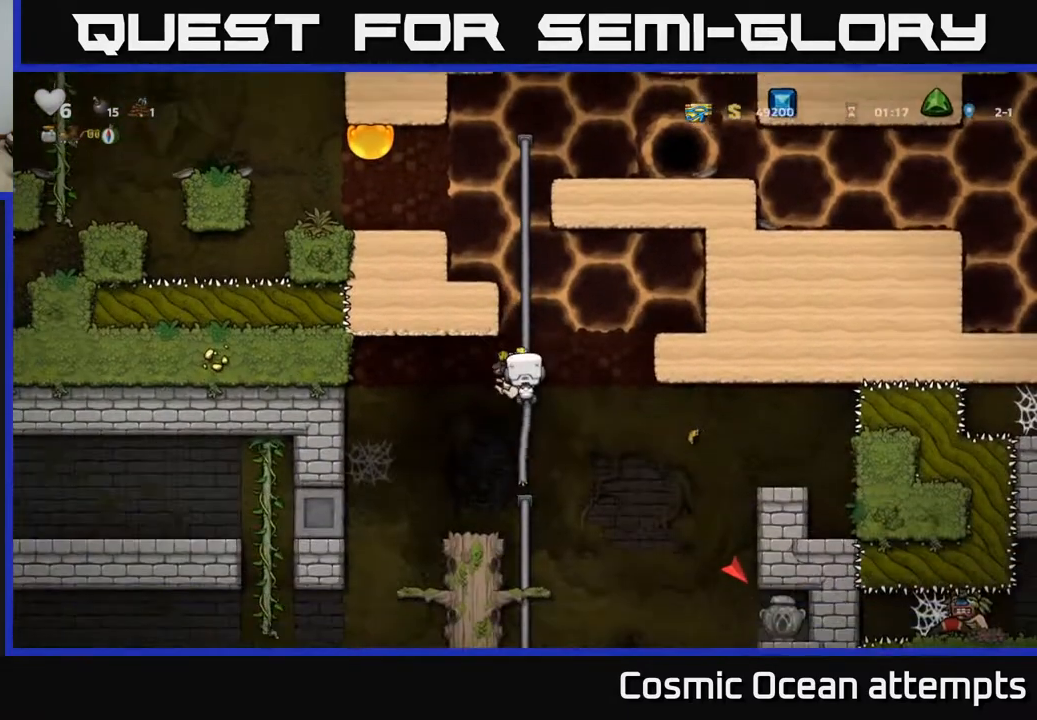
{"buttons": ["DPAD_LEFT"], "right_stick": "center", "events": [[100, "A", "down"], [200, "A", "up"], [200, "DPAD_DOWN", "up"], [233, "DPAD_LEFT", "down"]]}
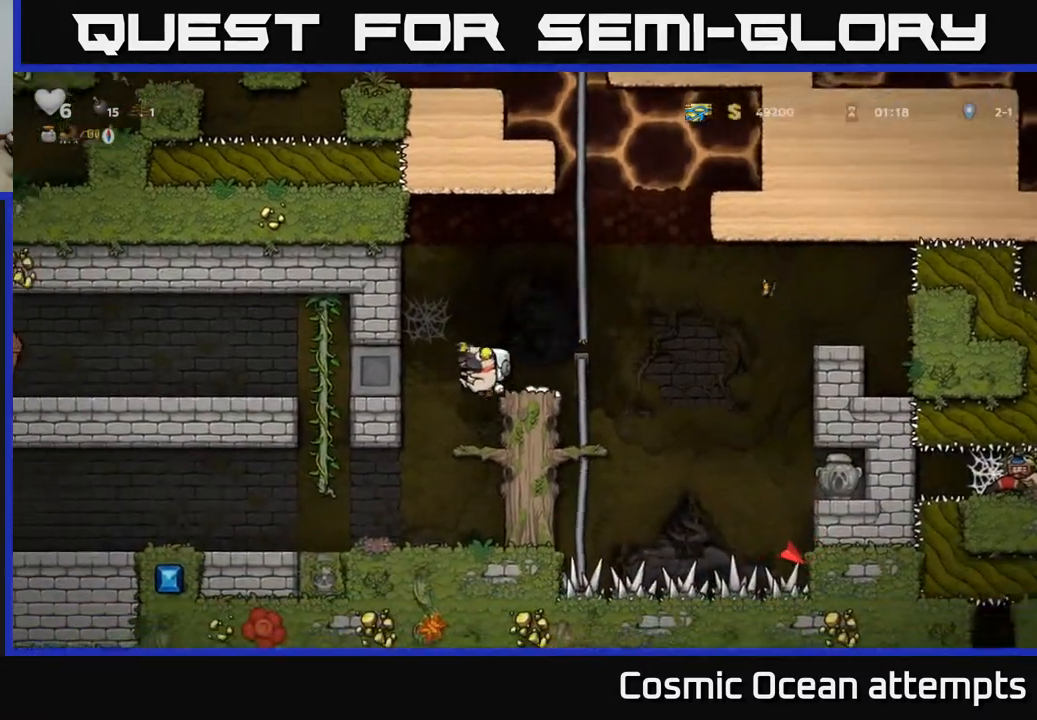
{"buttons": ["DPAD_LEFT"], "right_stick": "center", "events": [[100, "DPAD_LEFT", "up"], [317, "DPAD_LEFT", "down"]]}
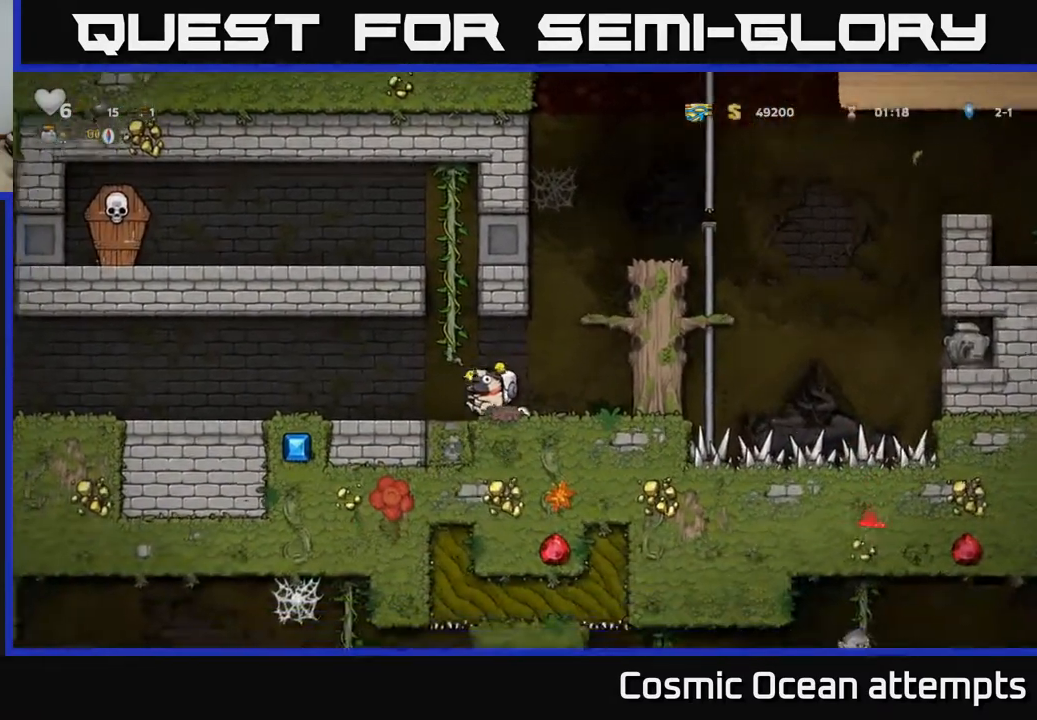
{"buttons": ["DPAD_LEFT"], "right_stick": "center", "events": [[83, "A", "down"], [133, "DPAD_UP", "down"], [217, "DPAD_UP", "up"], [250, "A", "up"]]}
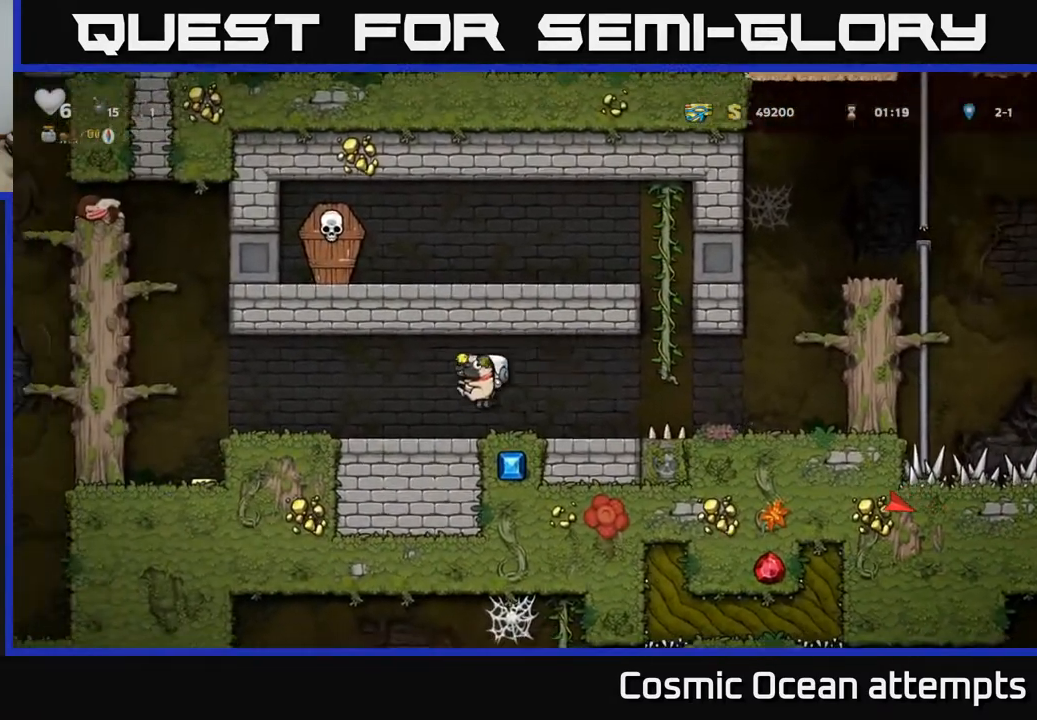
{"buttons": ["DPAD_LEFT"], "right_stick": "center", "events": []}
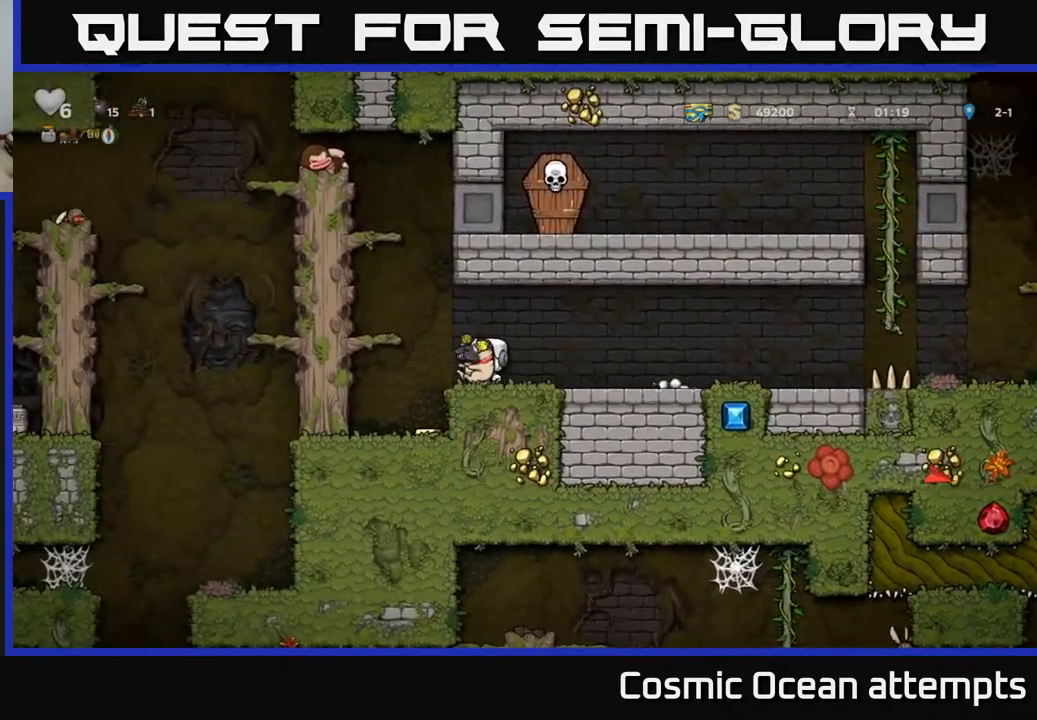
{"buttons": ["A", "DPAD_LEFT"], "right_stick": "center", "events": [[117, "DPAD_LEFT", "up"], [283, "DPAD_RIGHT", "down"], [417, "DPAD_RIGHT", "up"], [450, "A", "down"], [467, "DPAD_LEFT", "down"]]}
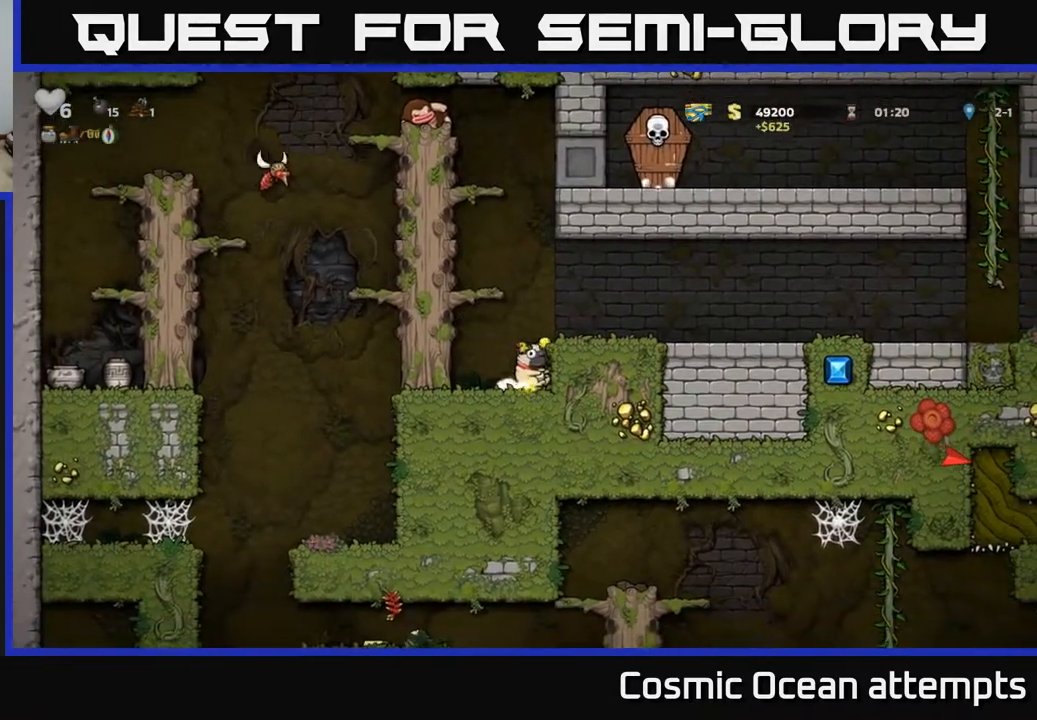
{"buttons": ["DPAD_LEFT"], "right_stick": "center", "events": [[150, "A", "up"], [267, "A", "down"], [417, "A", "up"]]}
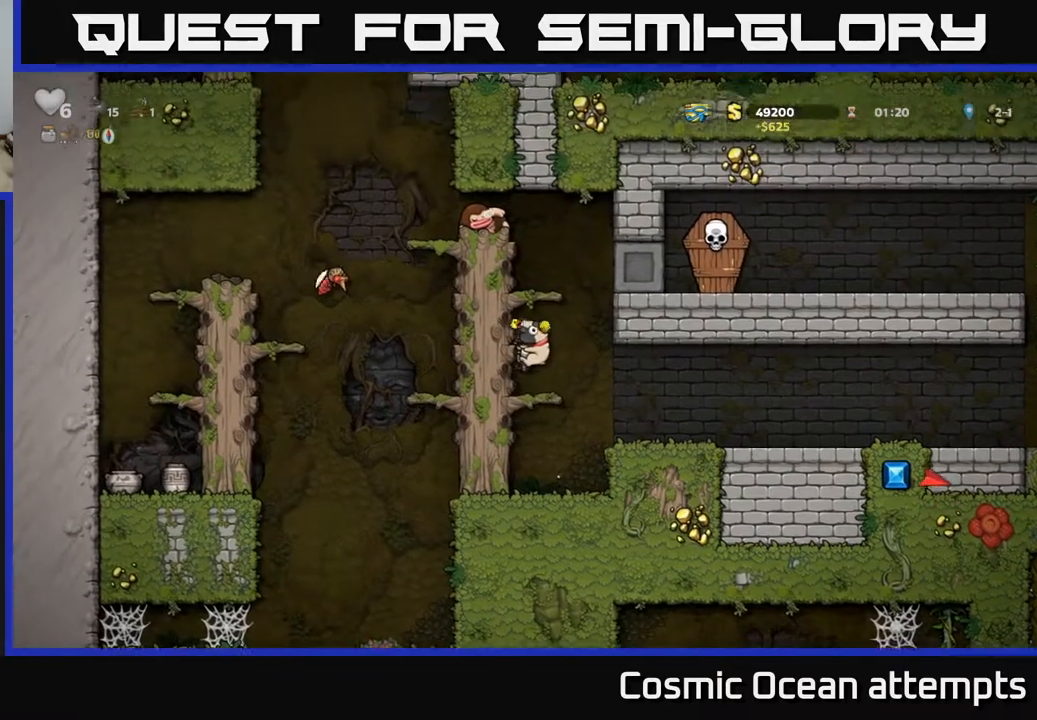
{"buttons": [], "right_stick": "center", "events": [[67, "A", "down"], [183, "A", "up"], [467, "DPAD_LEFT", "up"]]}
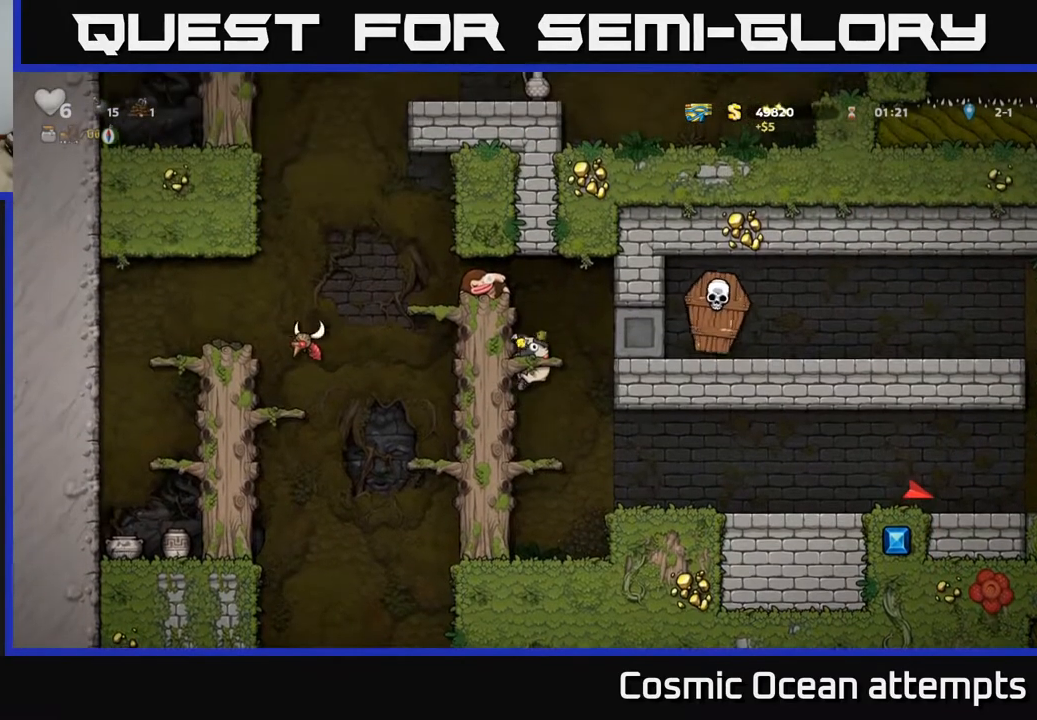
{"buttons": [], "right_stick": "center", "events": [[300, "A", "down"], [450, "A", "up"]]}
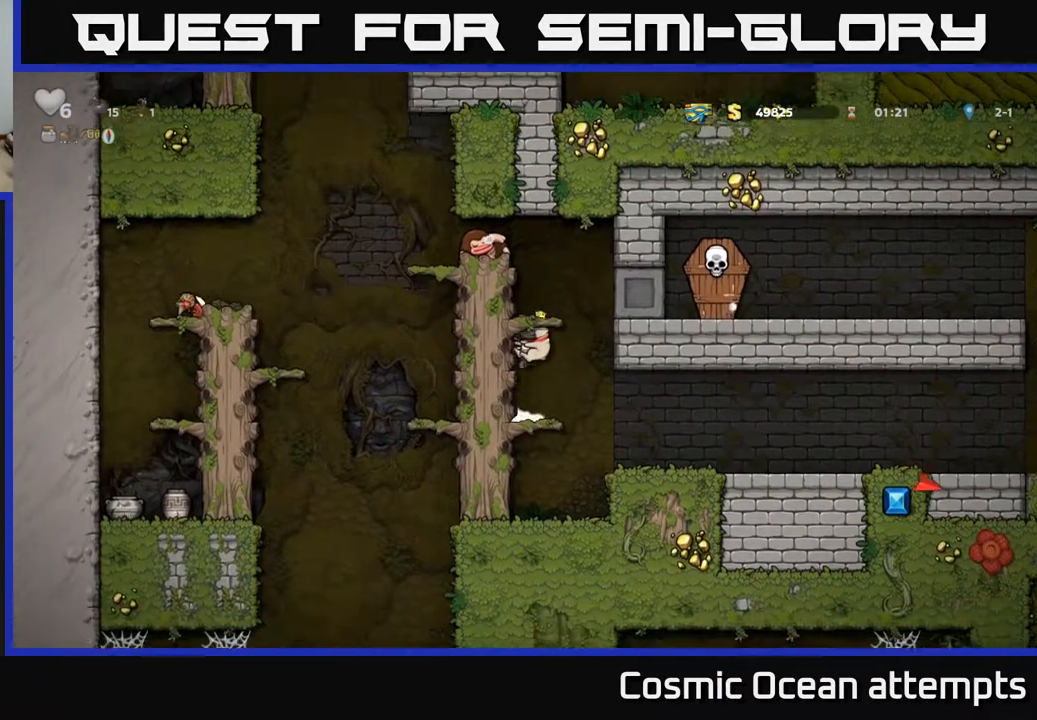
{"buttons": [], "right_stick": "center", "events": [[217, "A", "down"], [367, "A", "up"]]}
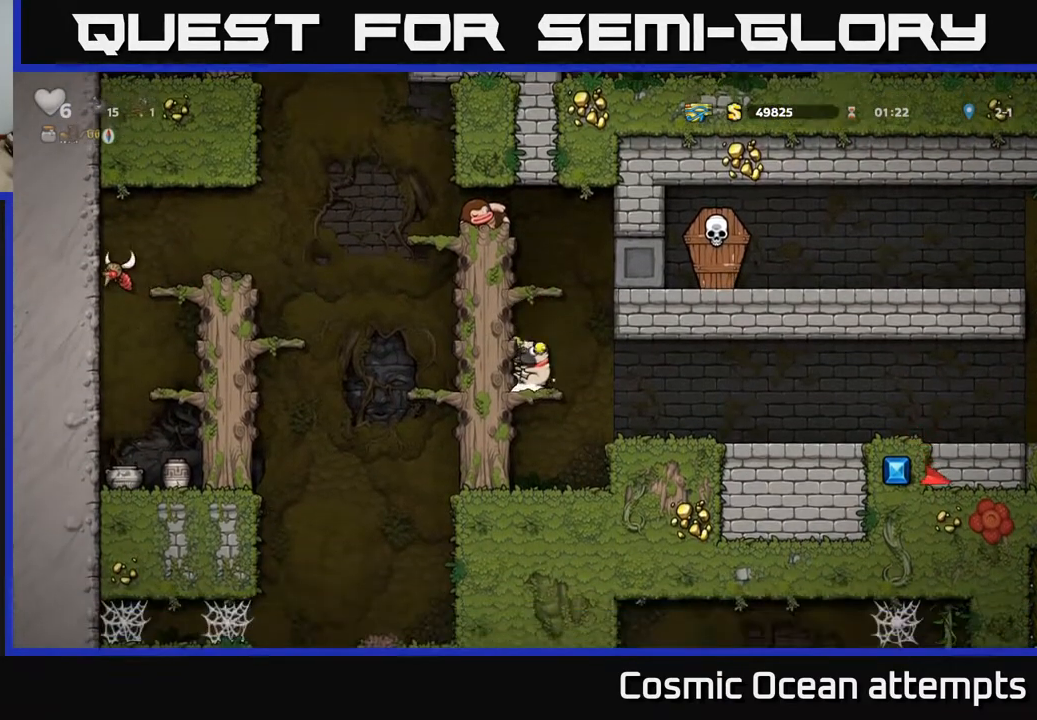
{"buttons": ["A", "DPAD_LEFT"], "right_stick": "center", "events": [[100, "A", "down"], [283, "A", "up"], [283, "DPAD_LEFT", "down"], [500, "A", "down"]]}
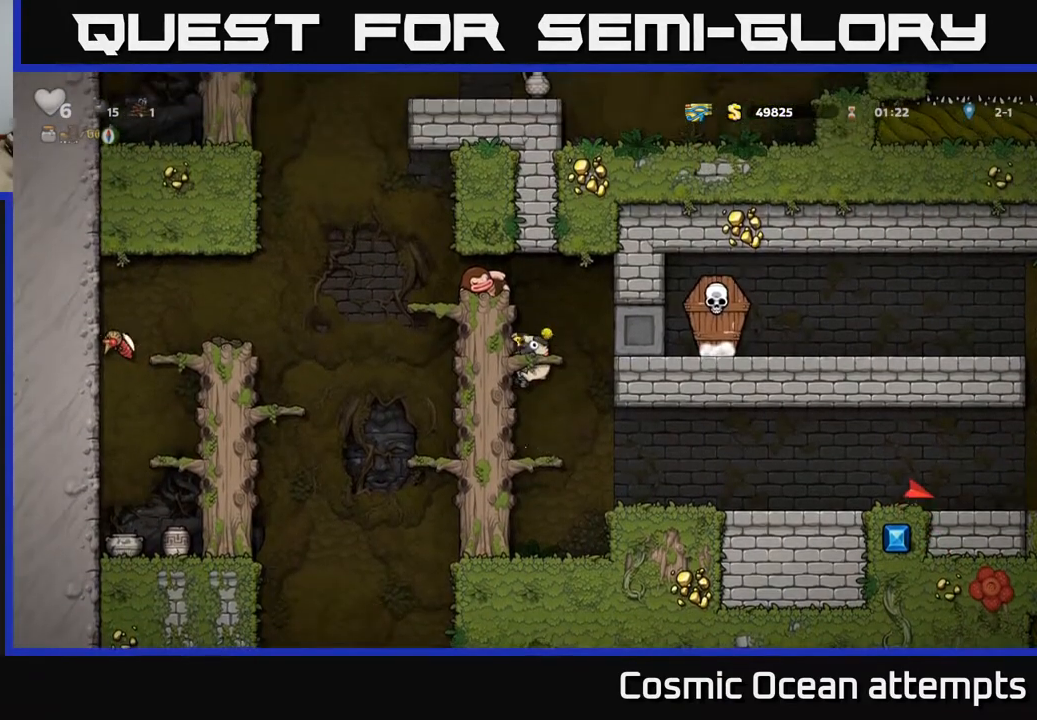
{"buttons": [], "right_stick": "center", "events": [[117, "A", "up"], [167, "DPAD_LEFT", "up"]]}
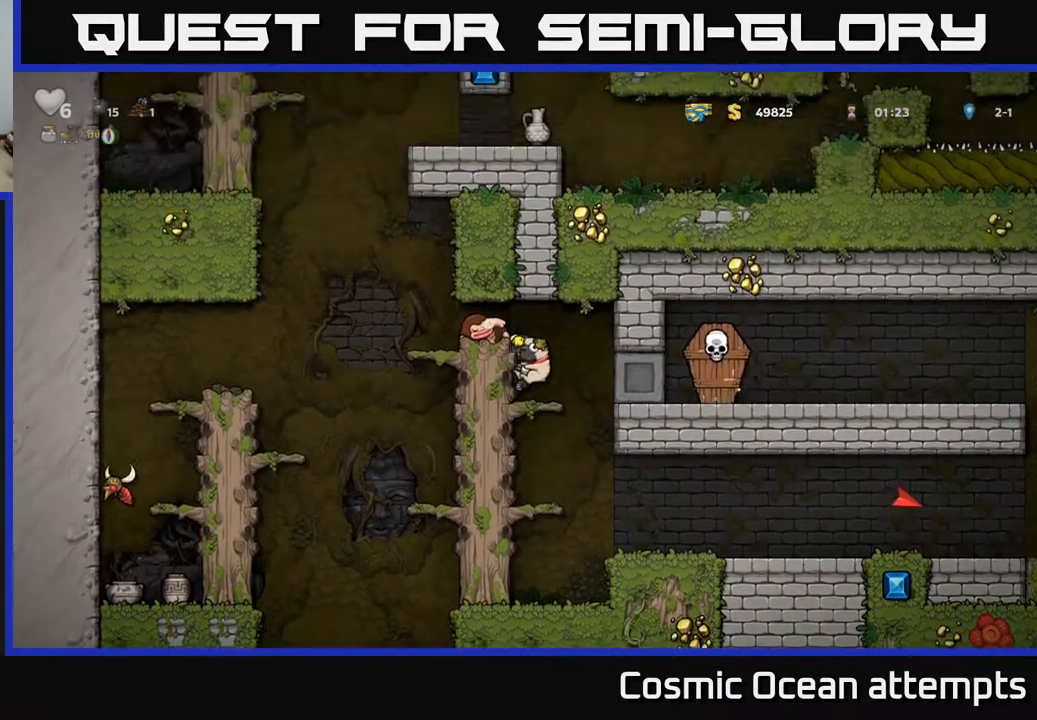
{"buttons": [], "right_stick": "center", "events": [[50, "A", "down"], [150, "A", "up"], [217, "X", "down"], [300, "X", "up"]]}
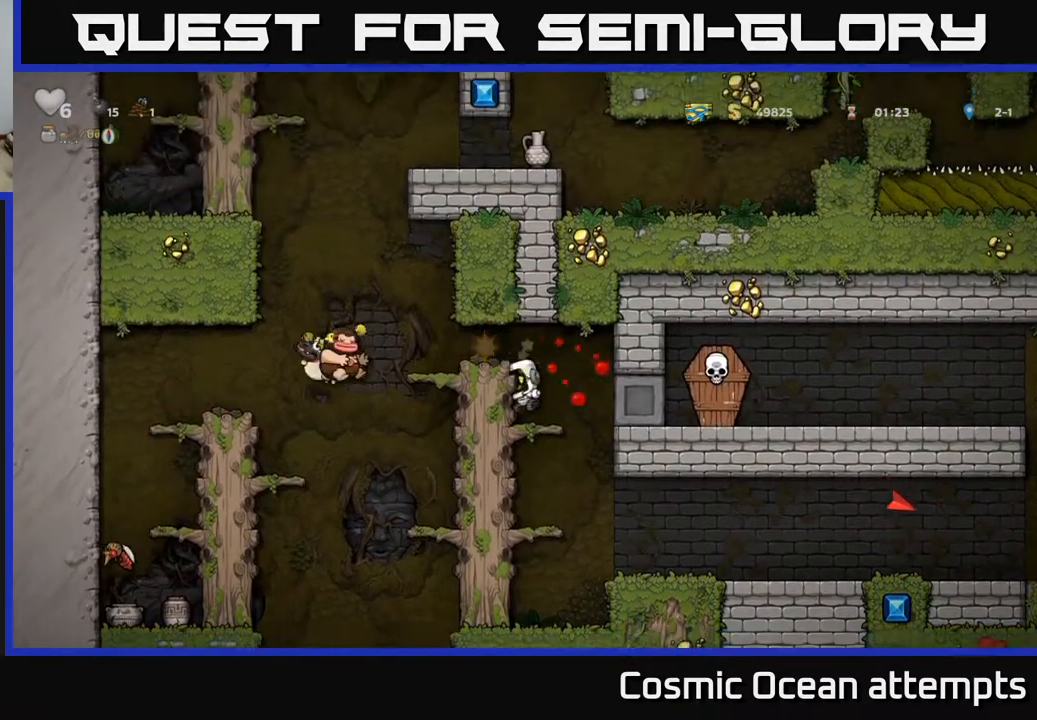
{"buttons": [], "right_stick": "center", "events": [[283, "A", "down"], [300, "DPAD_RIGHT", "down"], [417, "A", "up"], [483, "DPAD_RIGHT", "up"]]}
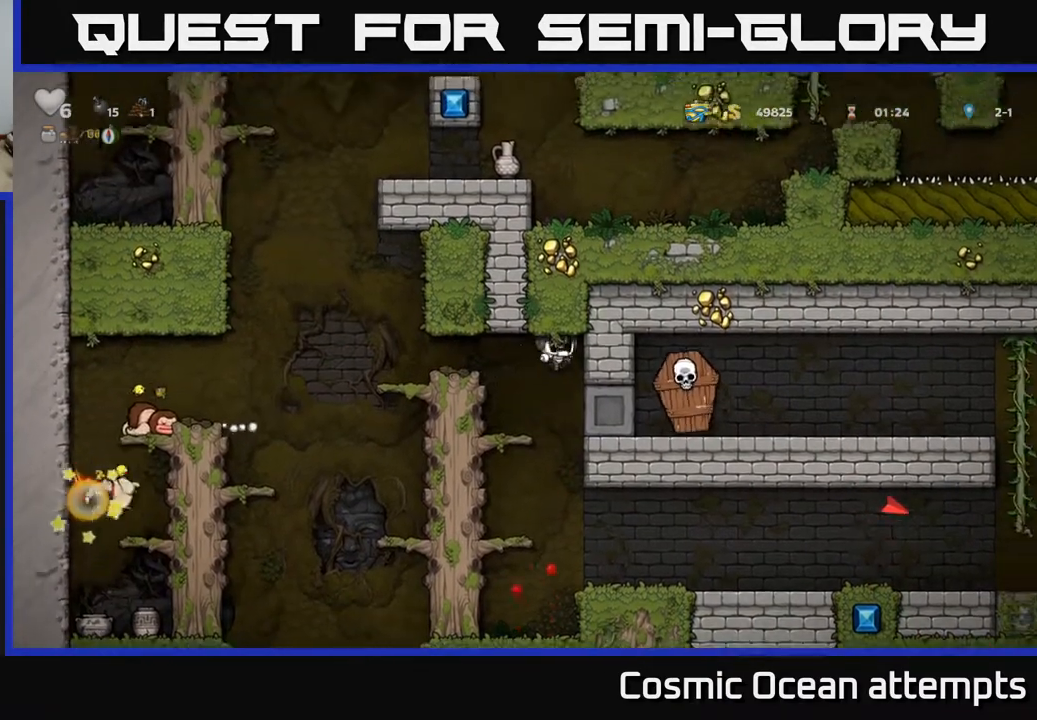
{"buttons": [], "right_stick": "center", "events": [[67, "DPAD_LEFT", "down"], [250, "DPAD_LEFT", "up"]]}
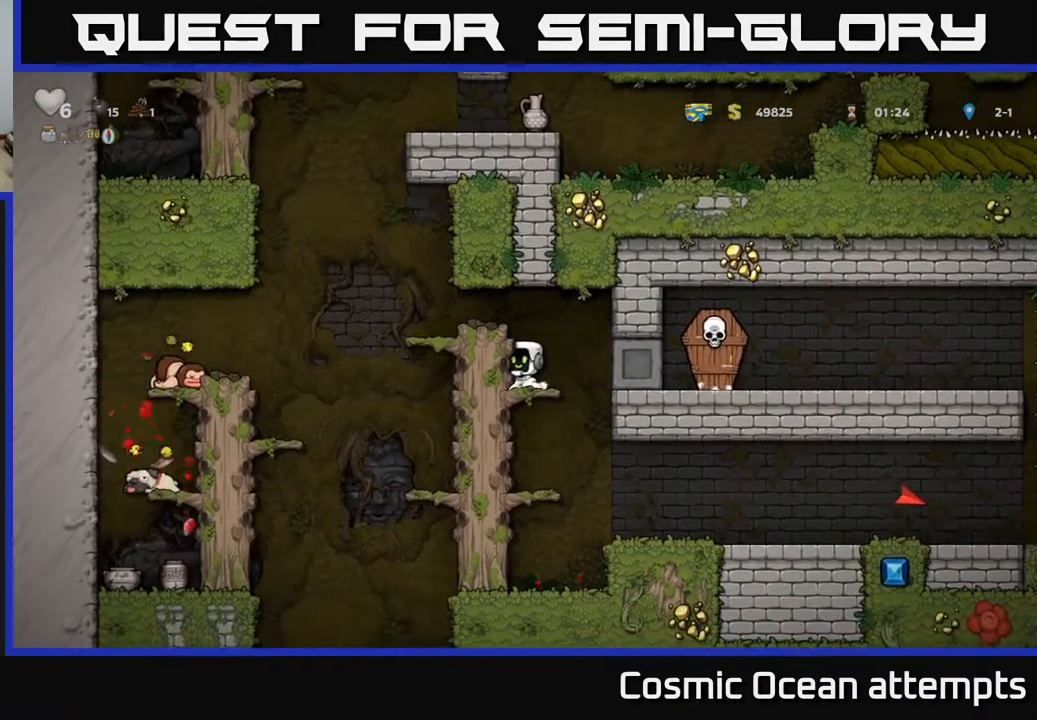
{"buttons": ["A", "DPAD_LEFT"], "right_stick": "center", "events": [[17, "A", "down"], [67, "DPAD_LEFT", "down"], [200, "A", "up"], [450, "A", "down"]]}
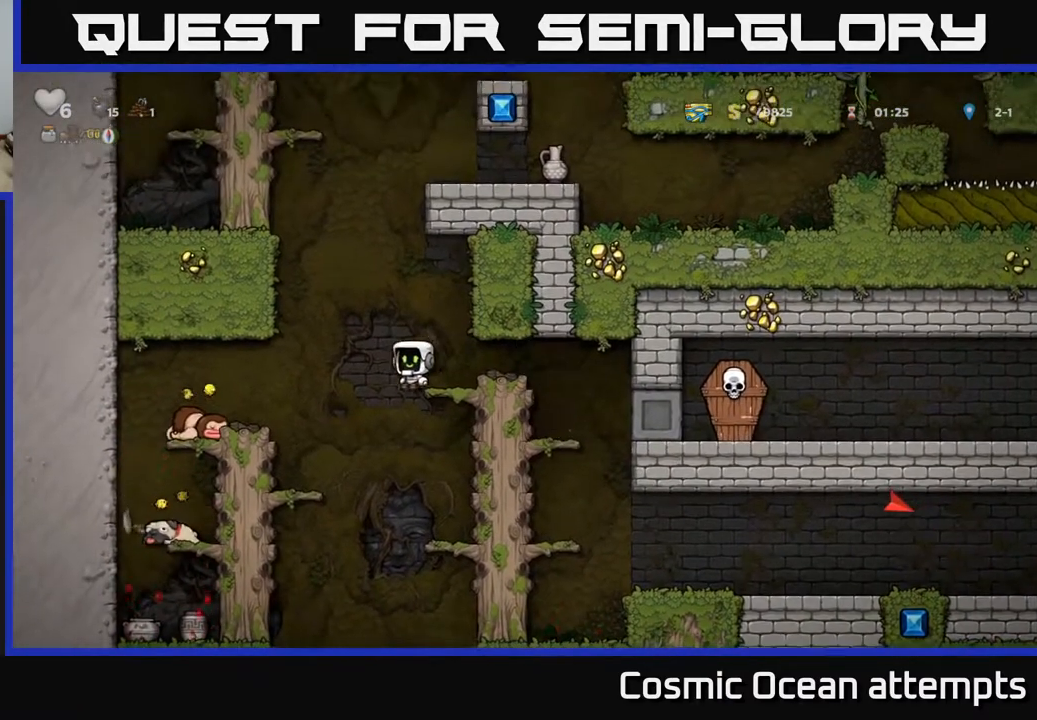
{"buttons": [], "right_stick": "center", "events": [[17, "A", "up"], [250, "DPAD_LEFT", "up"], [267, "X", "down"], [367, "X", "up"]]}
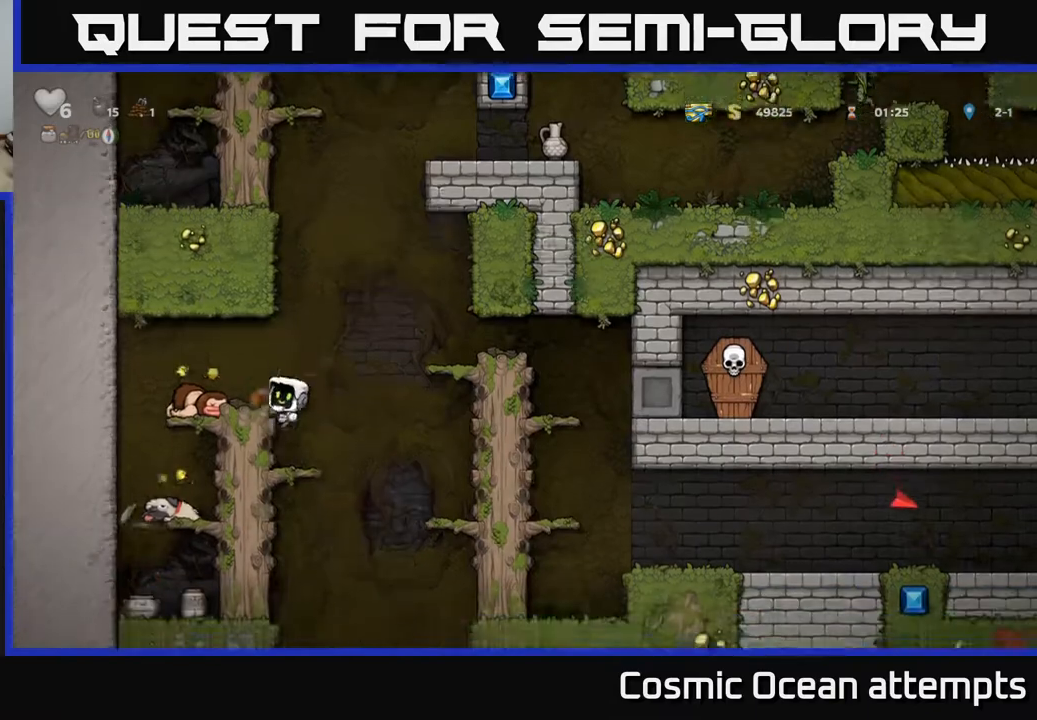
{"buttons": ["A", "X"], "right_stick": "center", "events": [[400, "A", "down"], [433, "X", "down"], [450, "DPAD_RIGHT", "down"], [483, "DPAD_RIGHT", "up"]]}
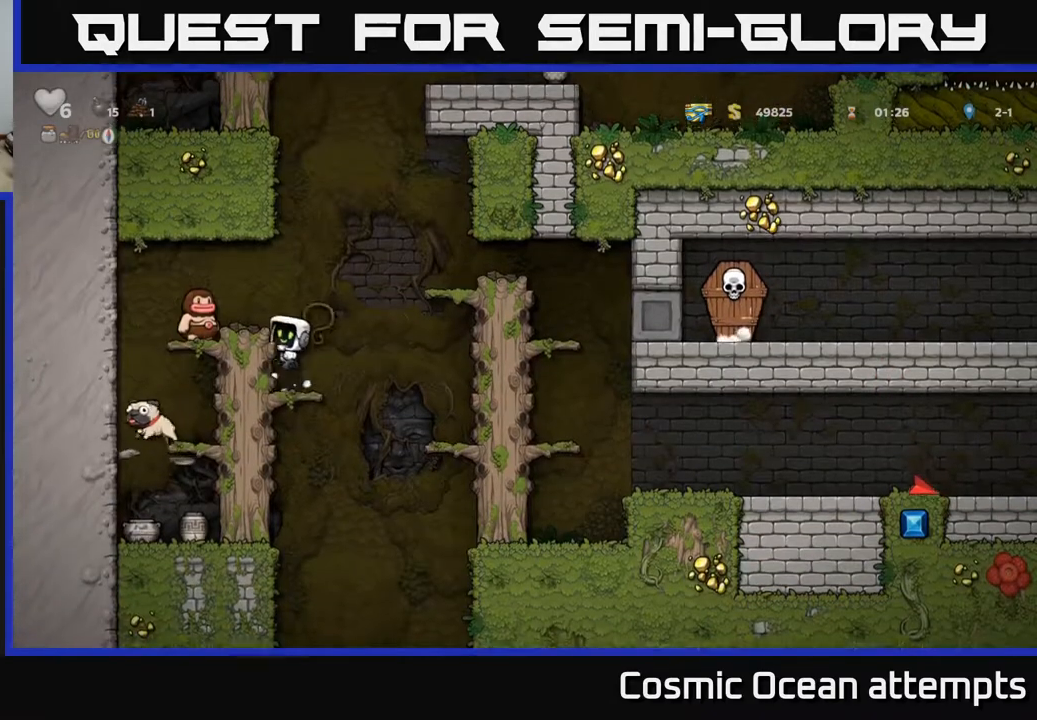
{"buttons": [], "right_stick": "center", "events": [[67, "X", "up"], [117, "DPAD_LEFT", "down"], [217, "DPAD_LEFT", "up"], [267, "A", "up"]]}
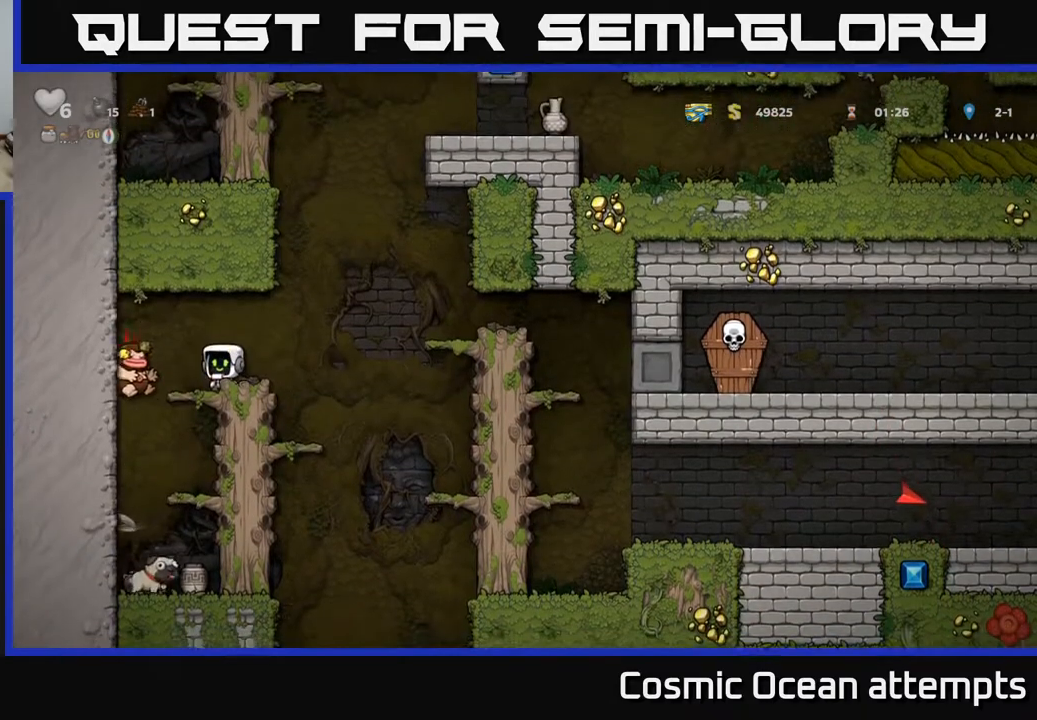
{"buttons": [], "right_stick": "center", "events": []}
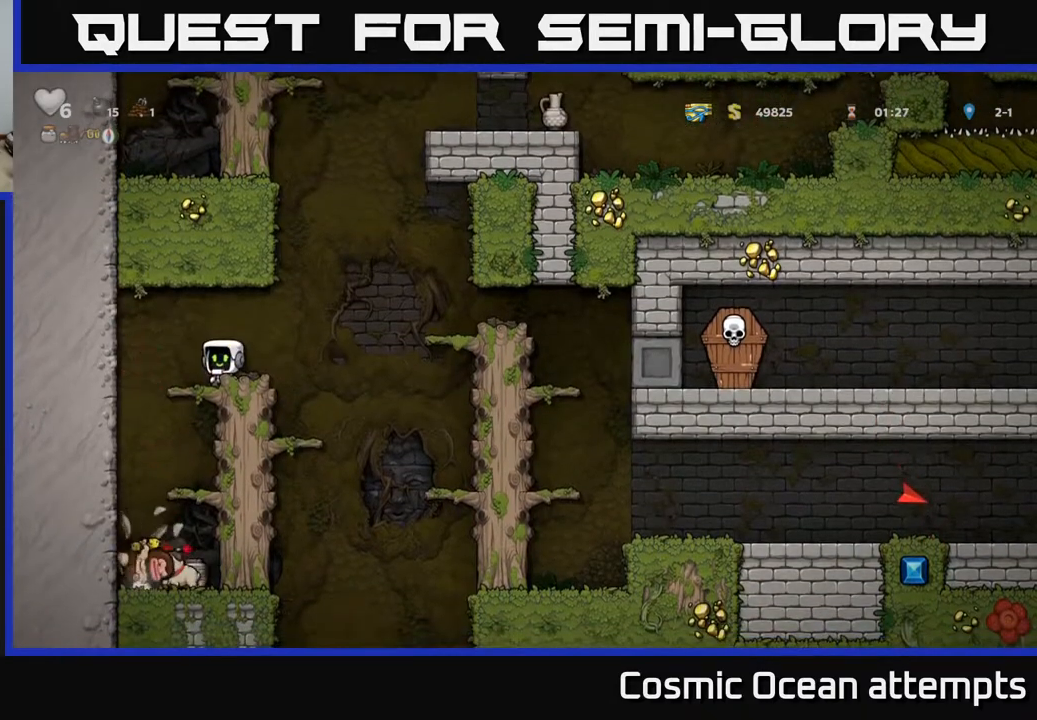
{"buttons": ["DPAD_DOWN"], "right_stick": "center", "events": [[267, "DPAD_LEFT", "down"], [433, "DPAD_DOWN", "down"], [433, "DPAD_LEFT", "up"]]}
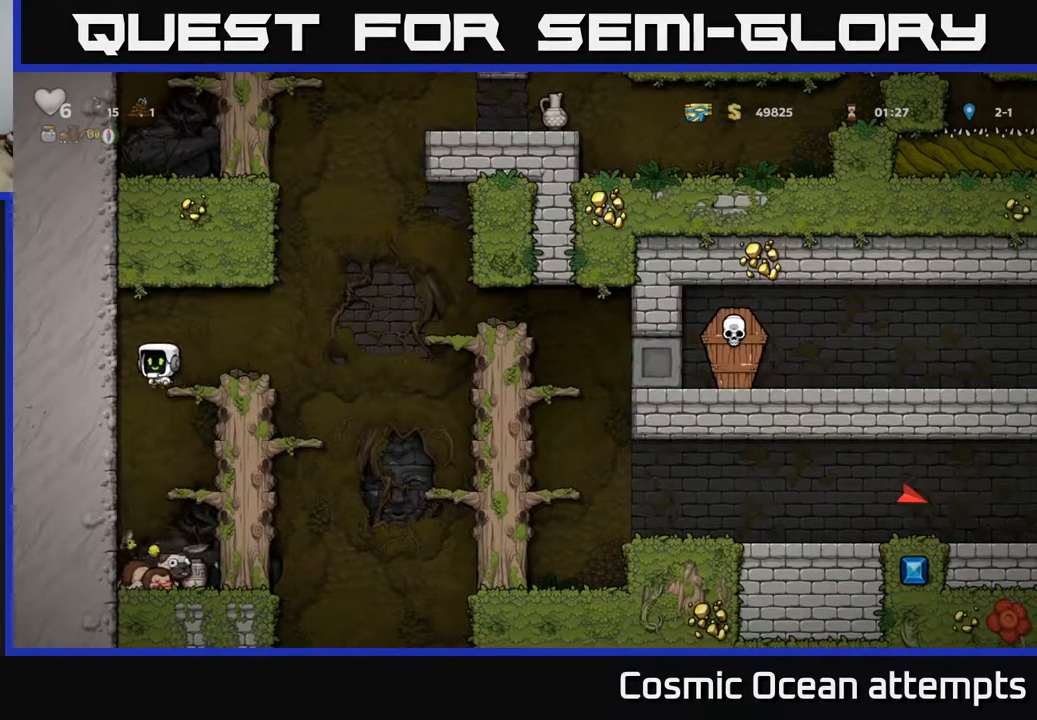
{"buttons": [], "right_stick": "center", "events": [[183, "DPAD_DOWN", "up"], [250, "DPAD_LEFT", "down"], [333, "DPAD_LEFT", "up"]]}
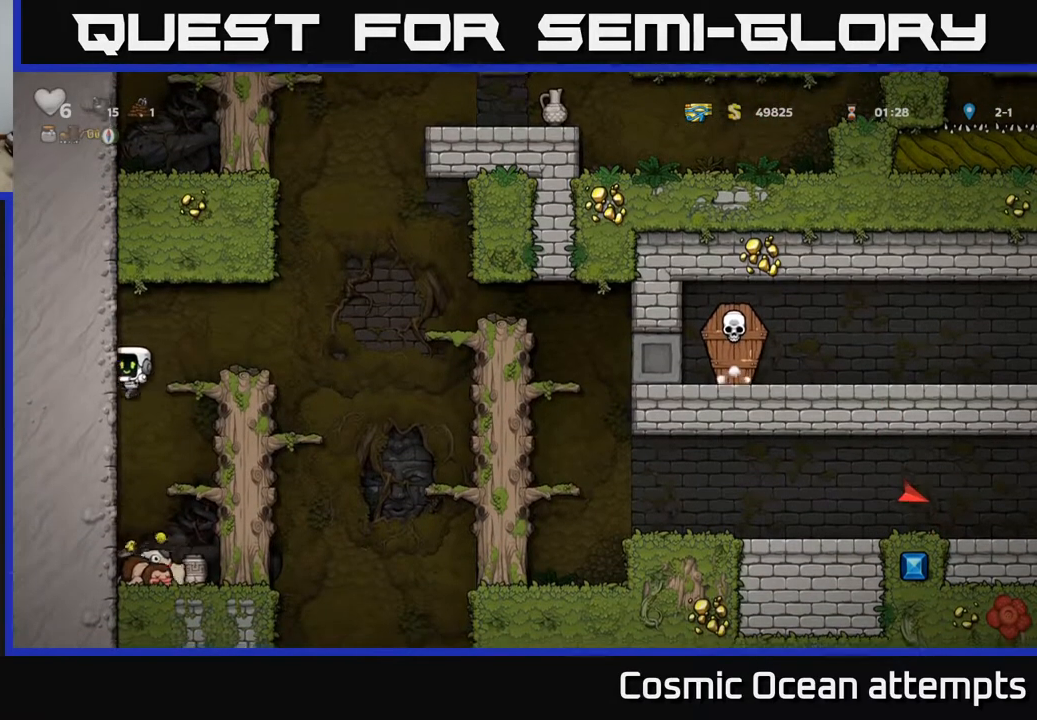
{"buttons": ["X", "DPAD_DOWN"], "right_stick": "center", "events": [[350, "DPAD_DOWN", "down"], [483, "X", "down"]]}